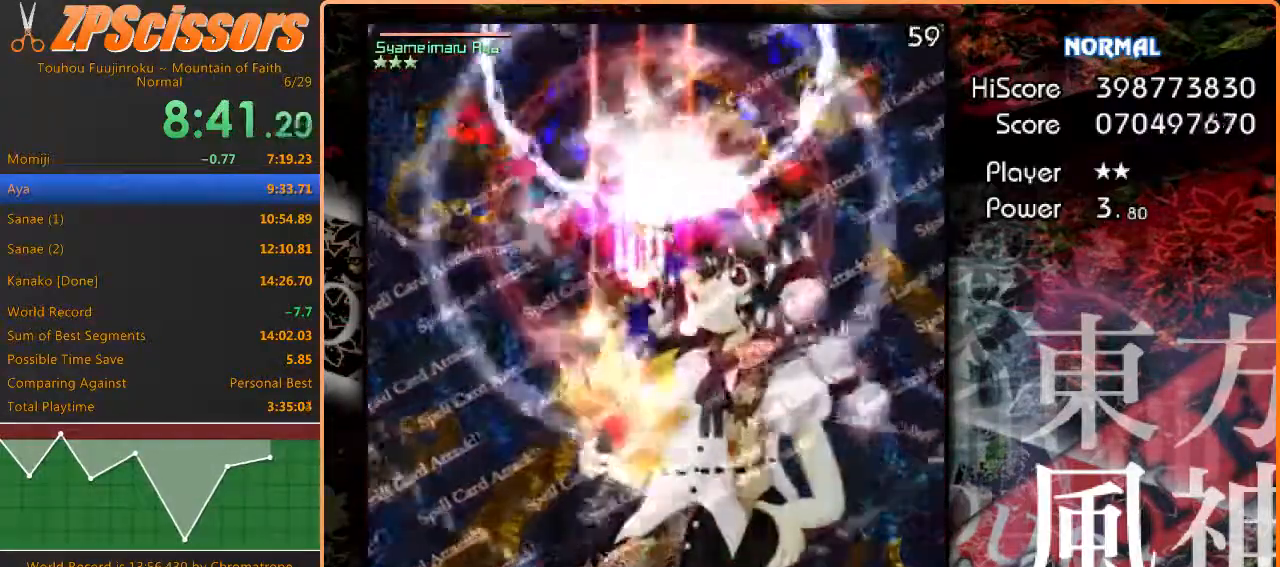
Gameplay with keyboard; each line is a JSON object with the keys held at the frame after it. "events" lists presses ("down") and releases ("up") of "c", "ctrl", "down", "escape", "left", "right", "shift", "up" and "x" between this image and that frame as [ms after this image, input, new state], when the widget could be followed in between. No other keys are recorded. Mouse input is not recorded. Not read: z.
{"keys": ["down"], "events": [[150, "down", "down"], [283, "down", "up"], [433, "down", "down"]]}
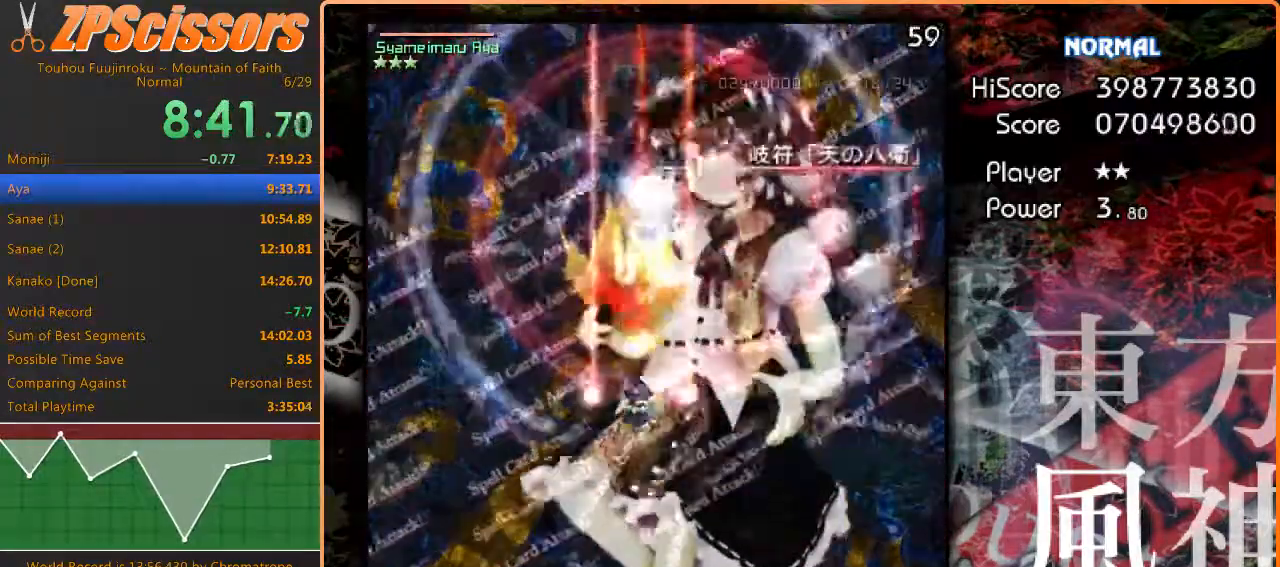
{"keys": [], "events": [[17, "down", "up"]]}
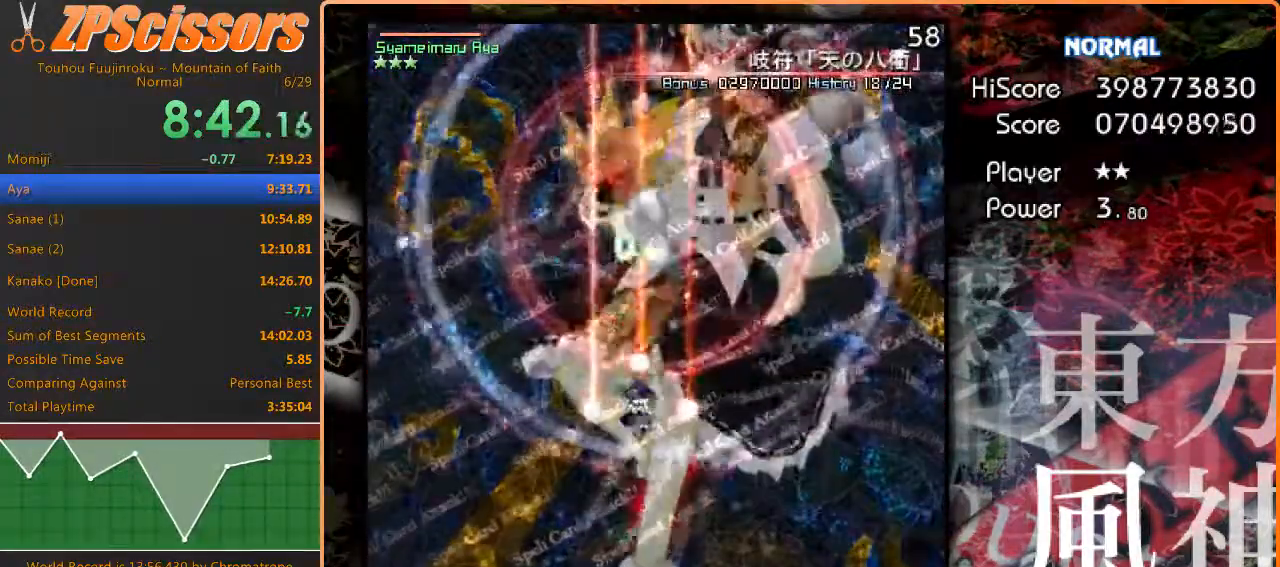
{"keys": [], "events": [[250, "down", "down"], [417, "down", "up"]]}
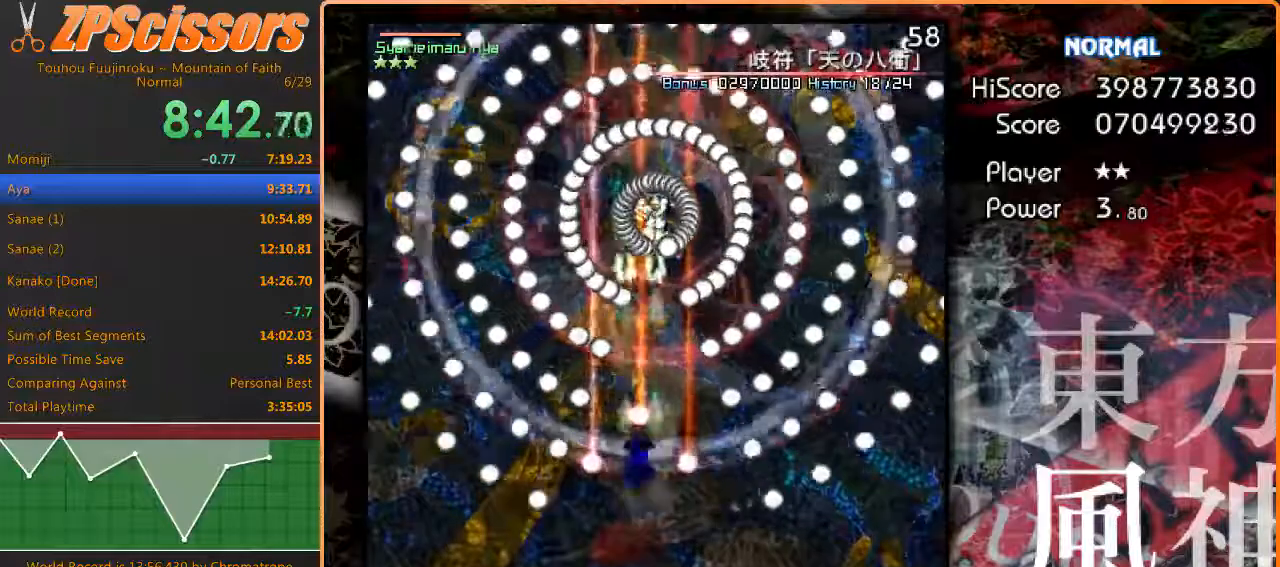
{"keys": [], "events": []}
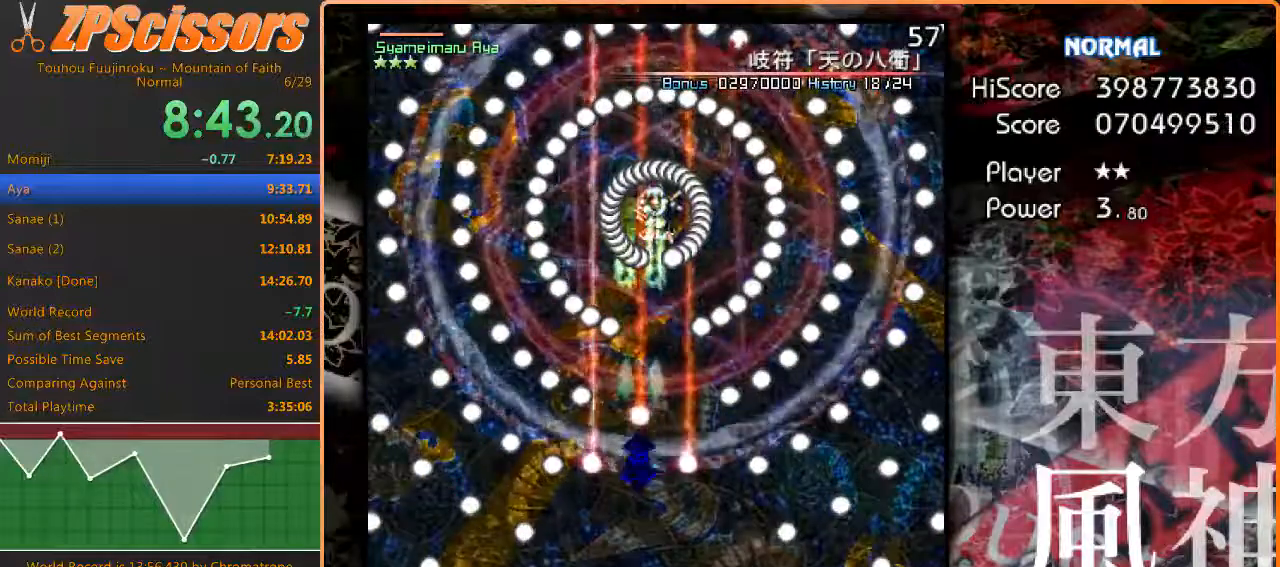
{"keys": [], "events": []}
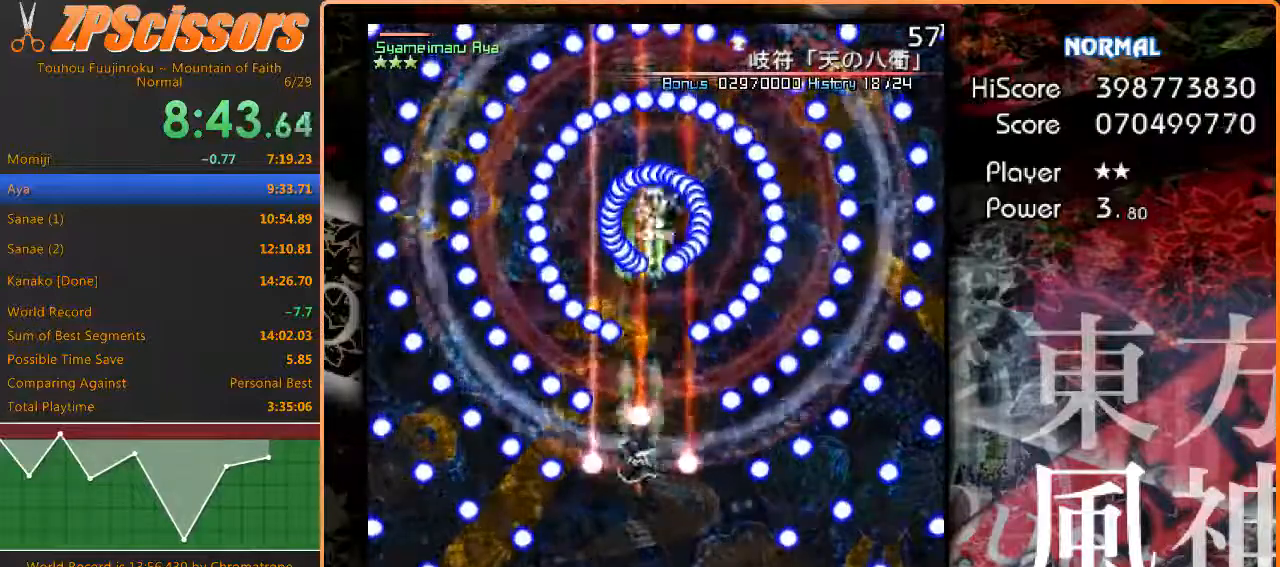
{"keys": [], "events": []}
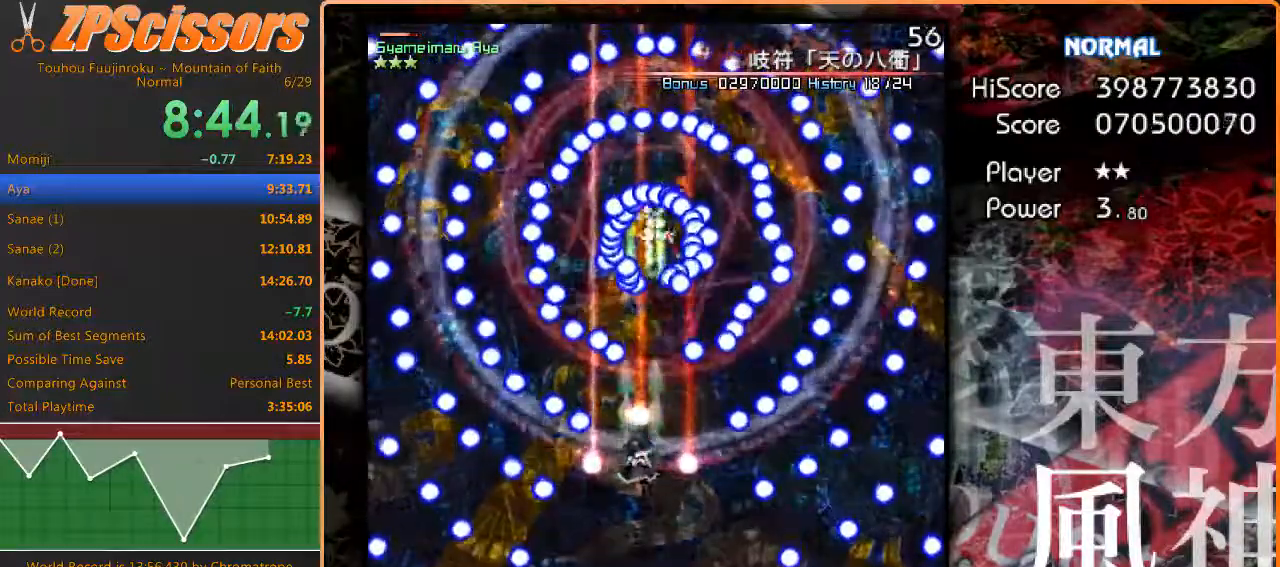
{"keys": [], "events": []}
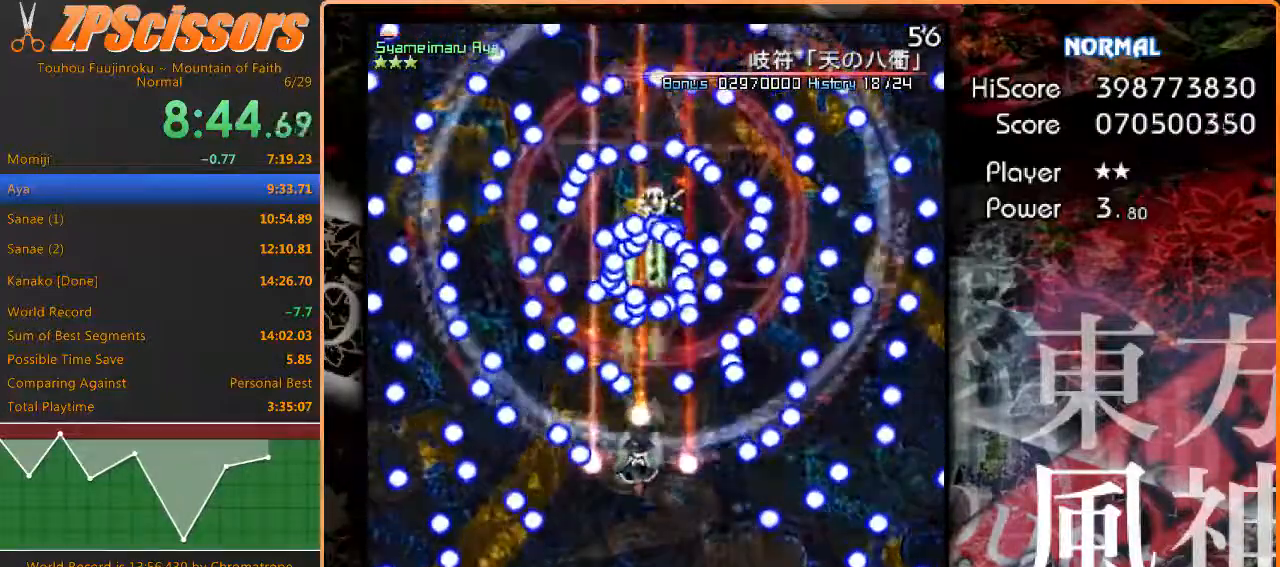
{"keys": [], "events": []}
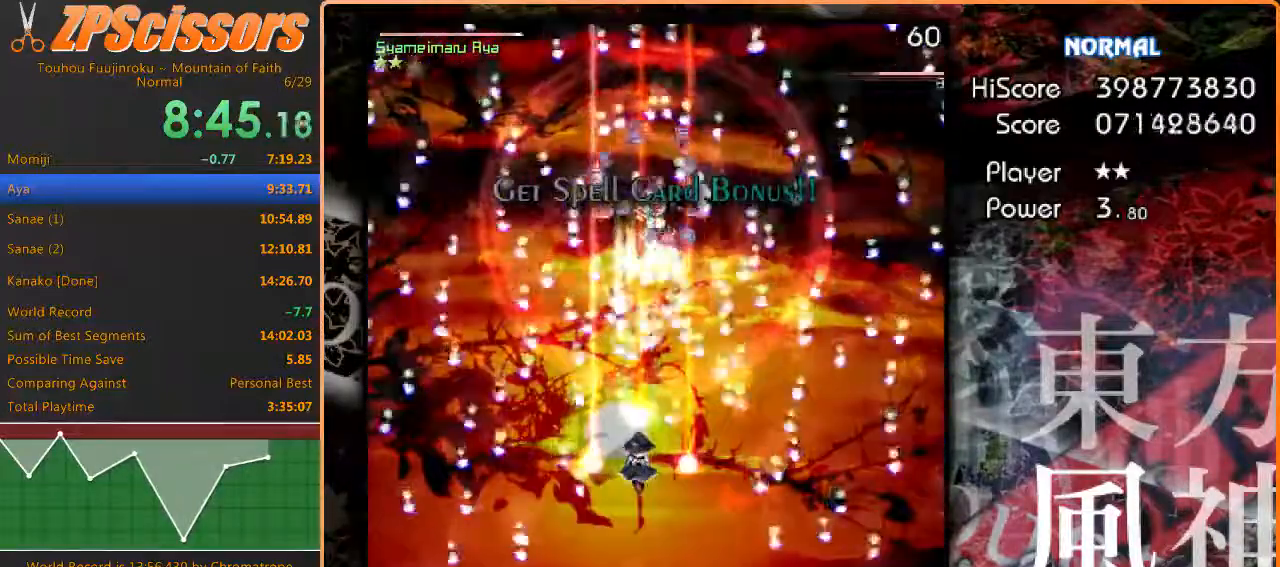
{"keys": ["up"], "events": [[267, "up", "down"]]}
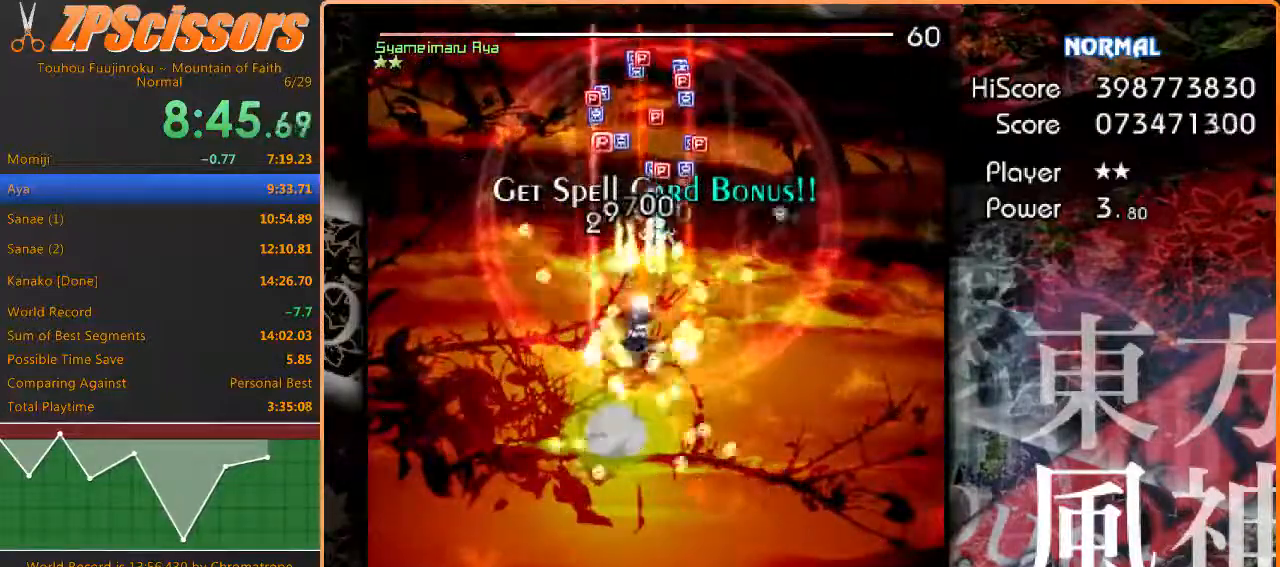
{"keys": [], "events": [[133, "up", "up"]]}
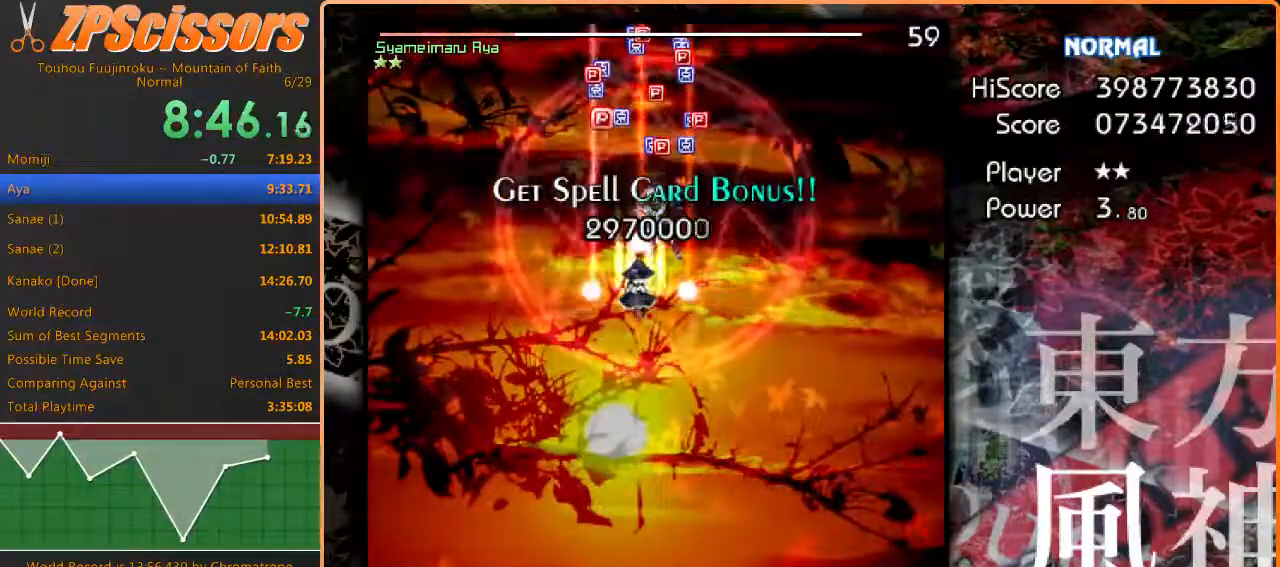
{"keys": [], "events": [[283, "down", "down"], [333, "down", "up"]]}
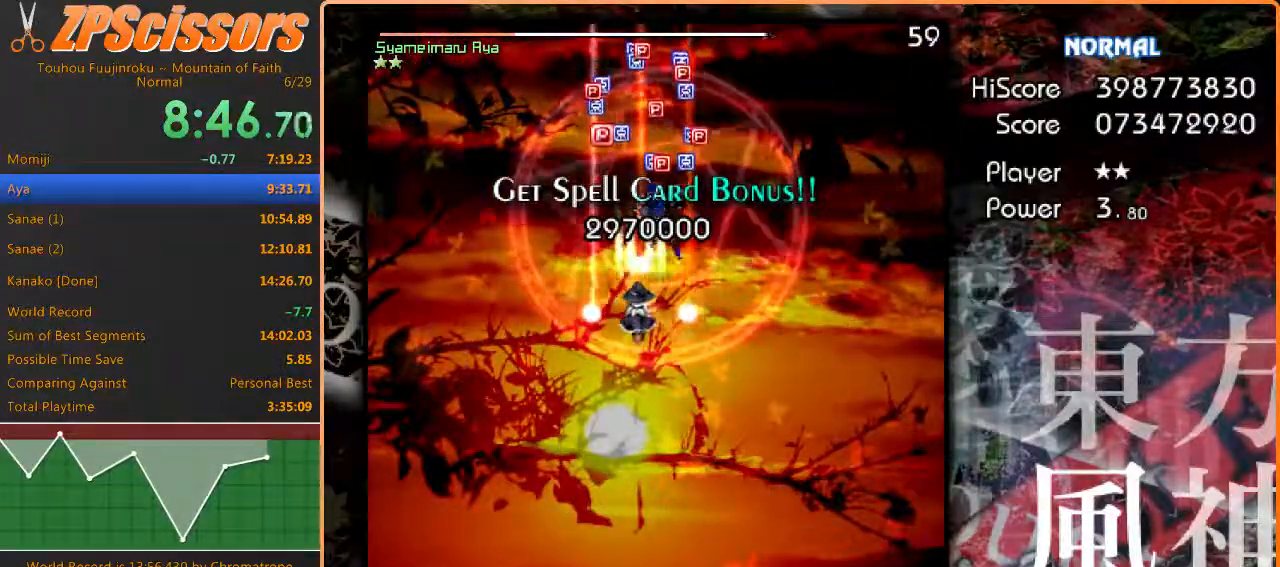
{"keys": ["down"], "events": [[167, "down", "down"], [200, "down", "up"], [350, "down", "down"], [383, "down", "up"], [500, "down", "down"]]}
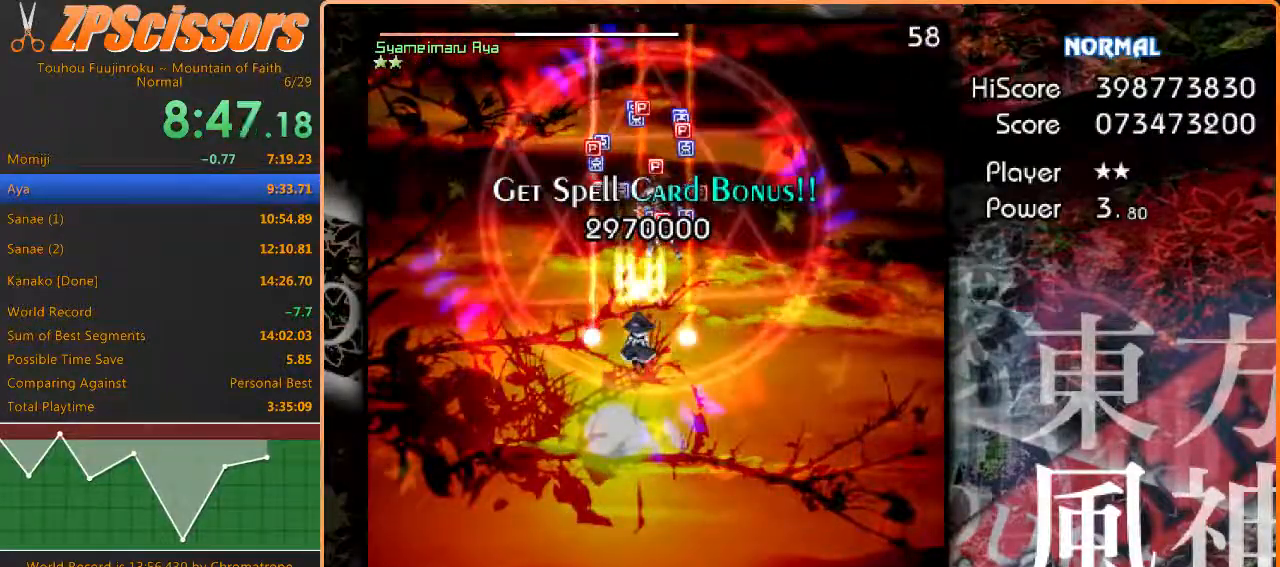
{"keys": [], "events": [[67, "down", "up"], [183, "down", "down"], [233, "down", "up"], [350, "down", "down"], [400, "down", "up"]]}
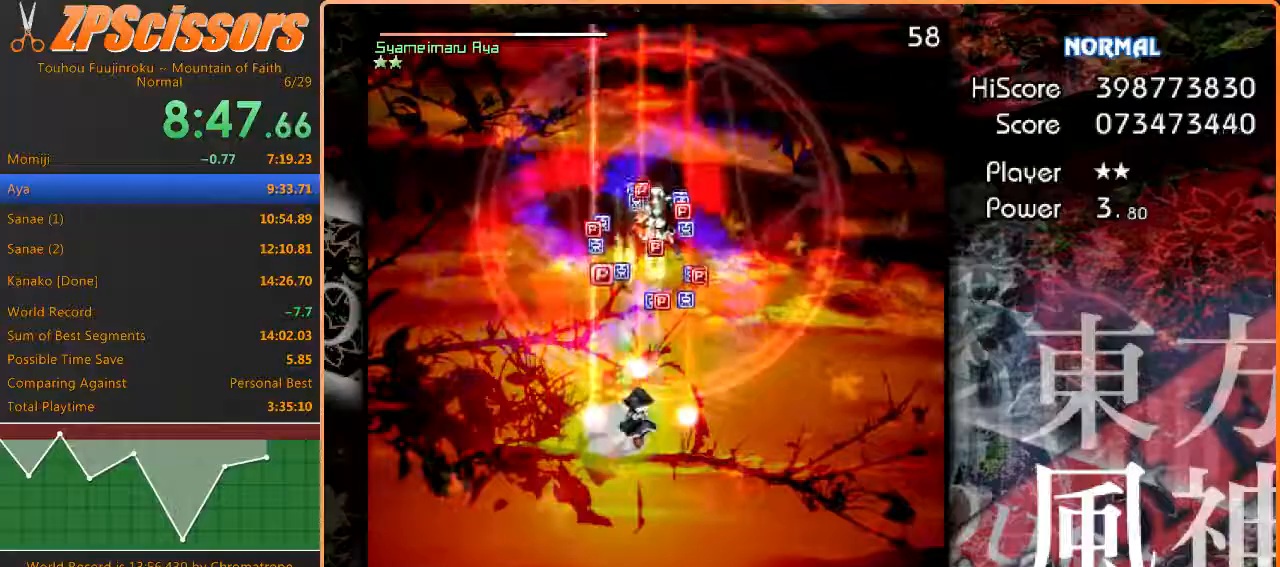
{"keys": [], "events": [[50, "down", "down"], [83, "down", "up"], [183, "down", "down"], [250, "down", "up"], [400, "down", "down"], [417, "down", "up"]]}
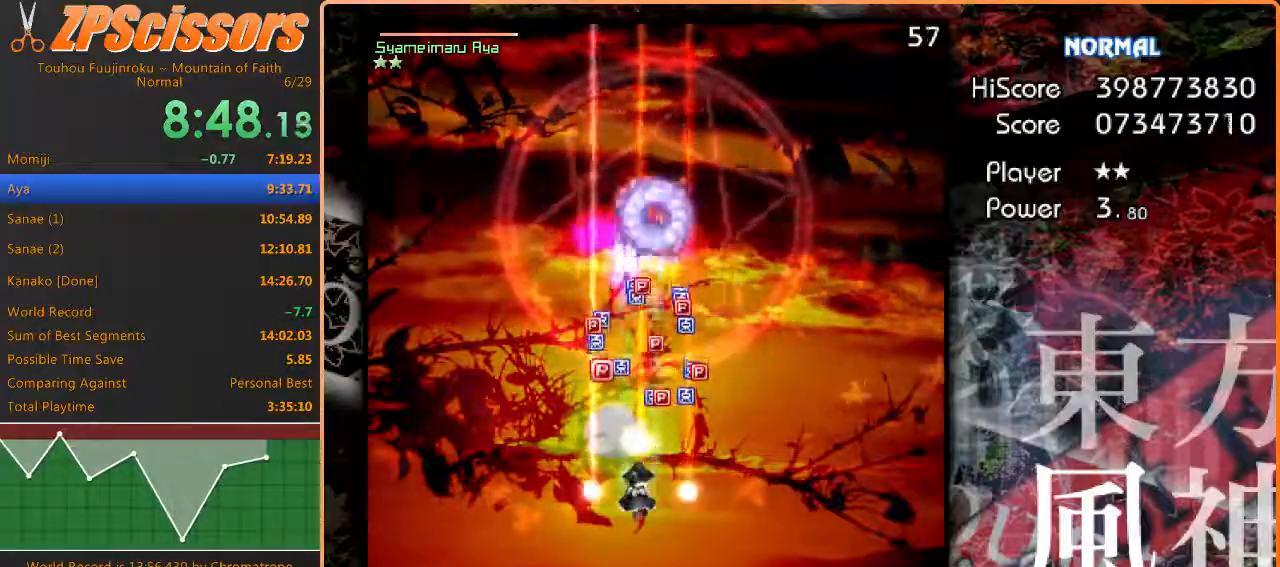
{"keys": ["up"], "events": [[33, "down", "down"], [83, "down", "up"], [200, "down", "down"], [267, "down", "up"], [333, "down", "down"], [383, "down", "up"], [500, "up", "down"]]}
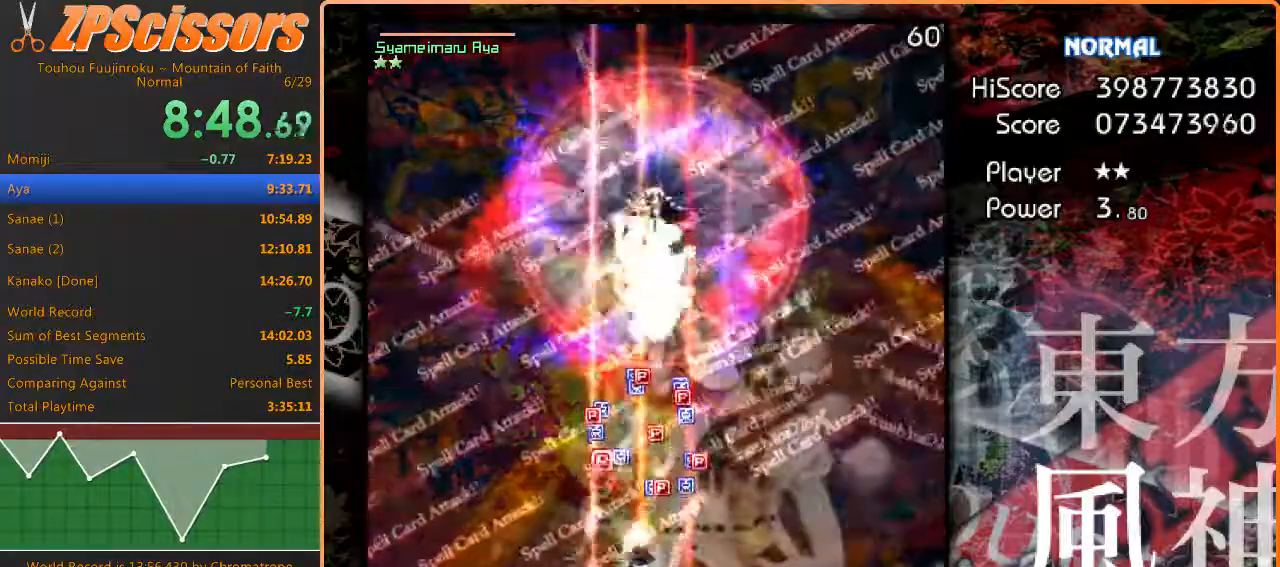
{"keys": ["down", "right"], "events": [[183, "left", "down"], [233, "left", "up"], [283, "right", "down"], [350, "up", "up"], [400, "down", "down"]]}
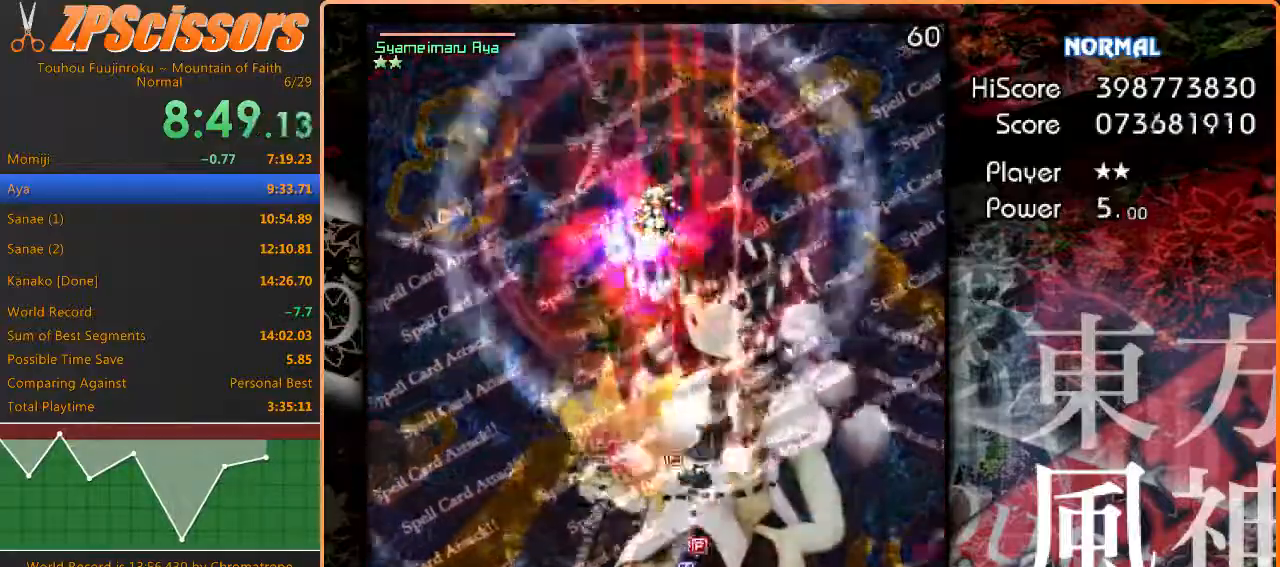
{"keys": ["up"], "events": [[33, "right", "up"], [250, "left", "down"], [317, "down", "up"], [417, "left", "up"], [433, "up", "down"]]}
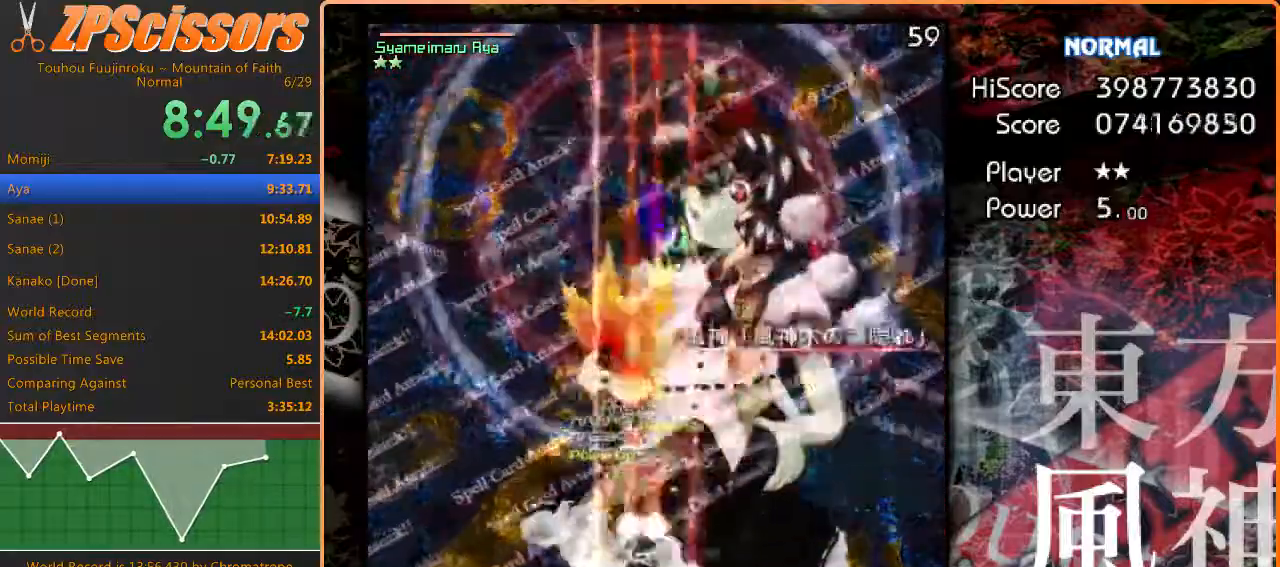
{"keys": [], "events": [[167, "up", "up"]]}
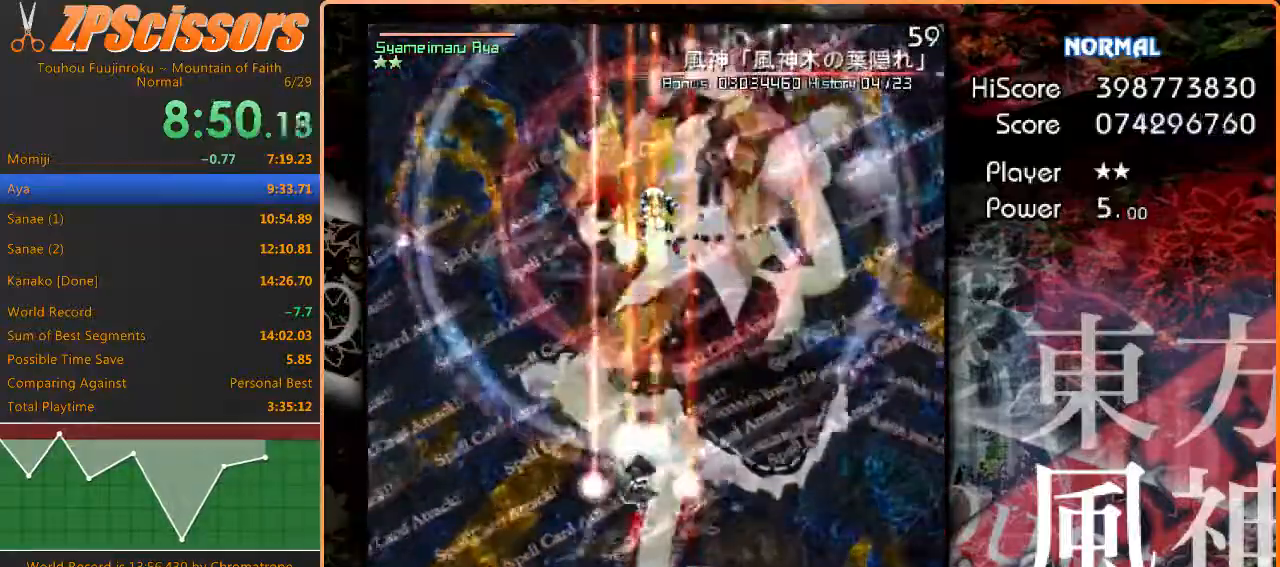
{"keys": ["x"], "events": [[500, "x", "down"]]}
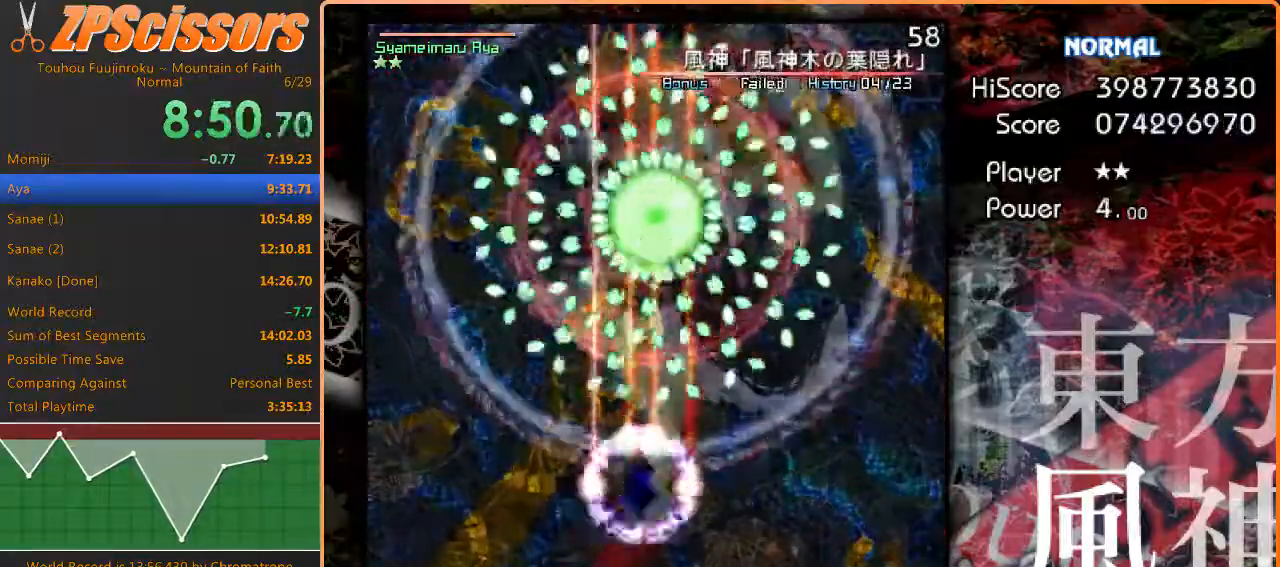
{"keys": [], "events": [[150, "down", "down"], [150, "x", "up"], [333, "down", "up"]]}
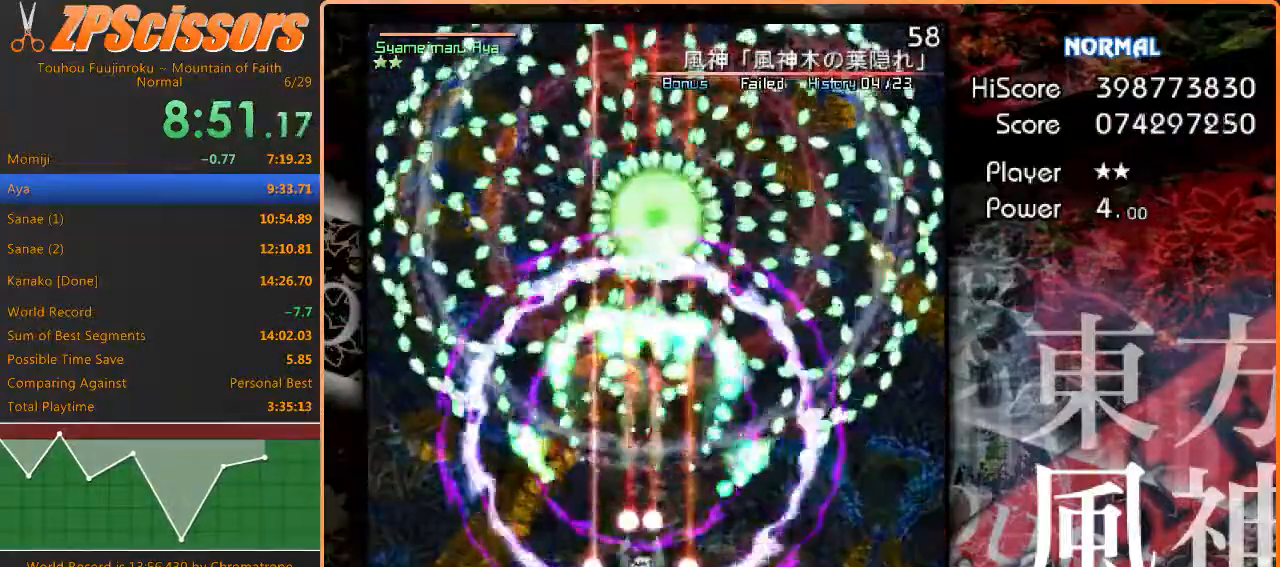
{"keys": ["shift"], "events": [[167, "up", "down"], [367, "up", "up"], [417, "shift", "down"]]}
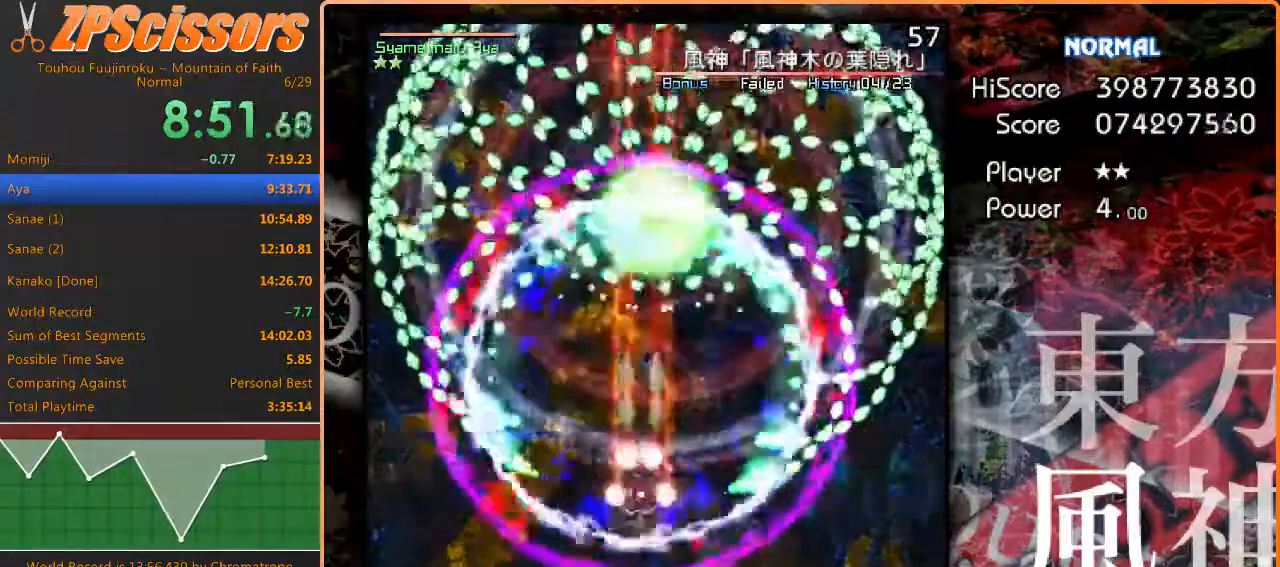
{"keys": [], "events": [[17, "shift", "up"], [333, "x", "down"], [383, "x", "up"]]}
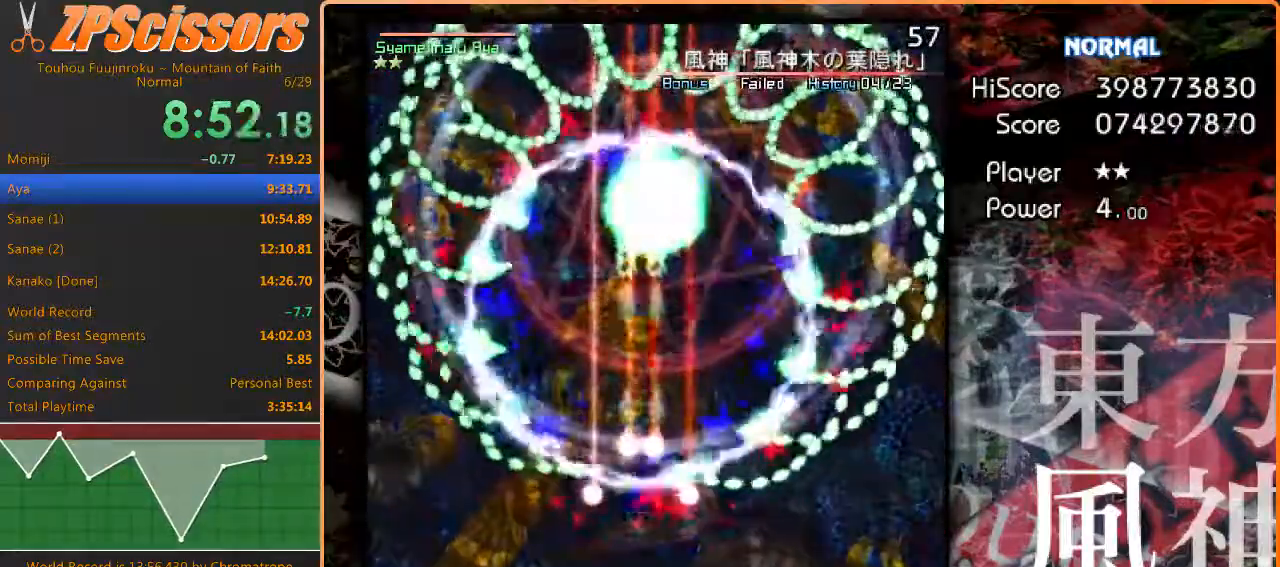
{"keys": [], "events": [[33, "x", "down"], [167, "x", "up"], [283, "x", "down"], [333, "x", "up"]]}
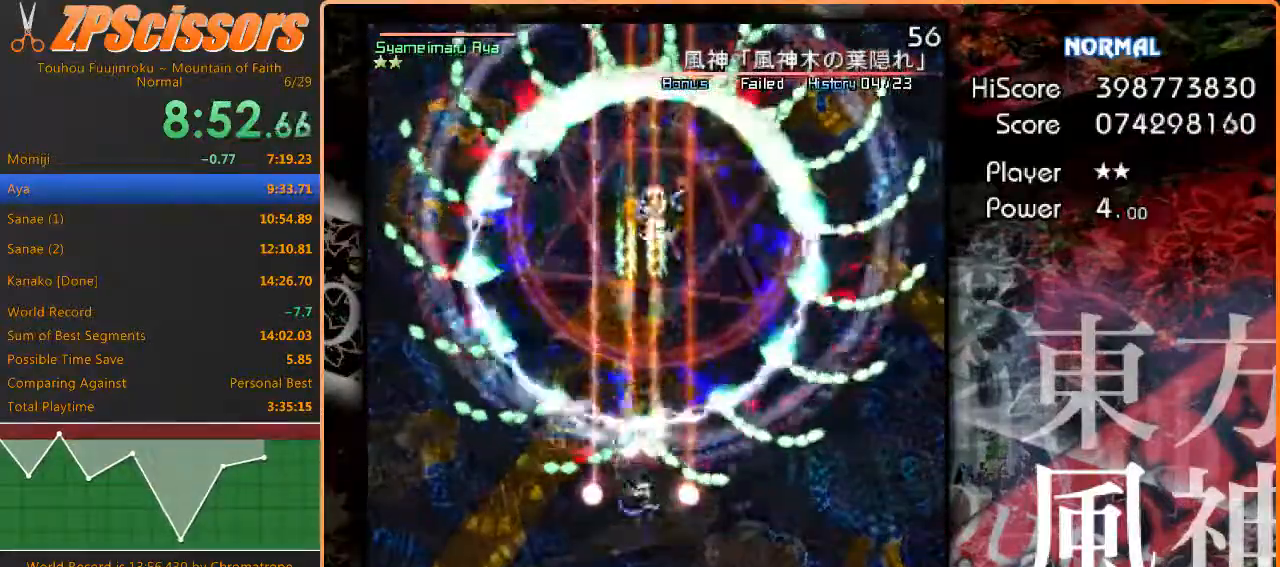
{"keys": [], "events": [[133, "x", "down"], [233, "x", "up"], [383, "x", "down"], [467, "x", "up"]]}
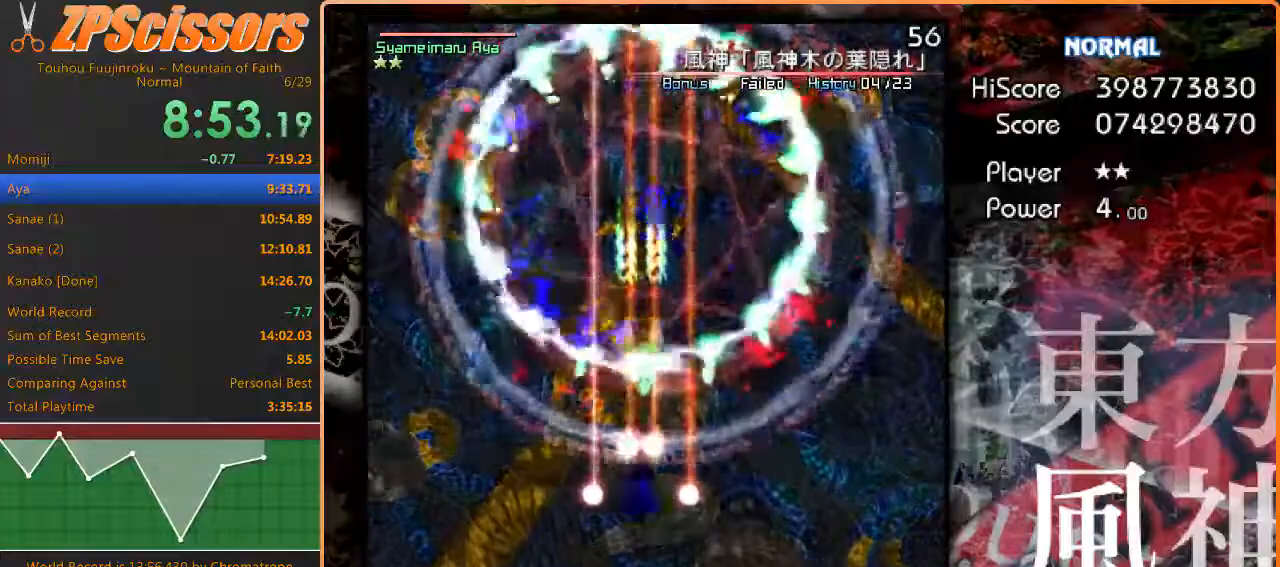
{"keys": [], "events": [[50, "x", "down"], [150, "x", "up"], [283, "x", "down"], [350, "x", "up"]]}
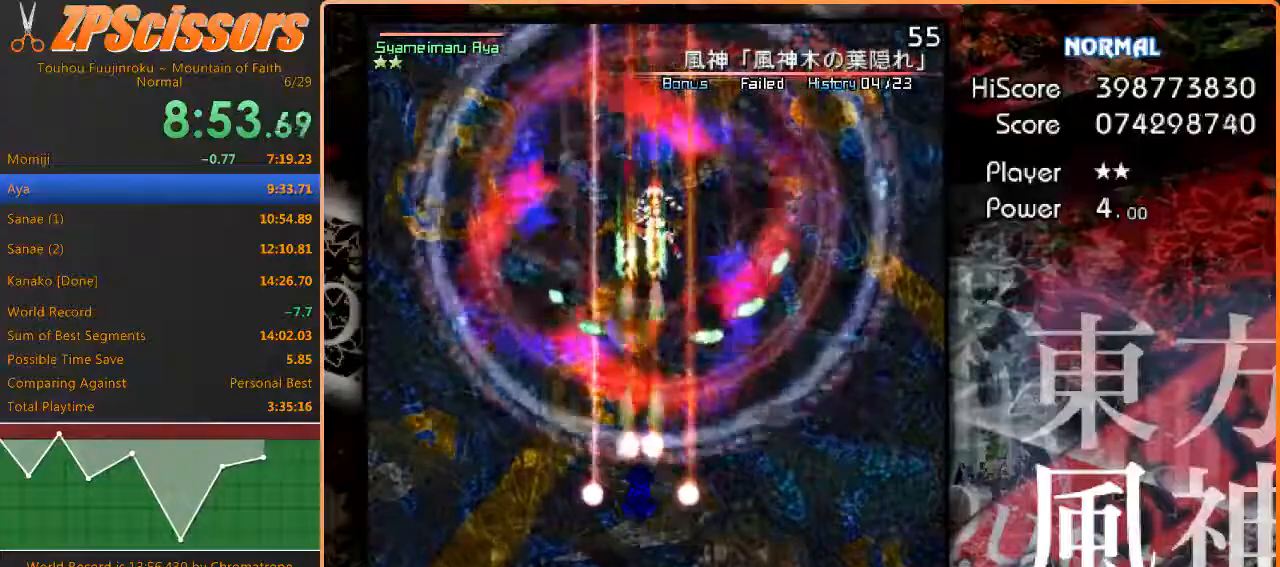
{"keys": ["up"], "events": [[17, "x", "down"], [150, "x", "up"], [417, "up", "down"]]}
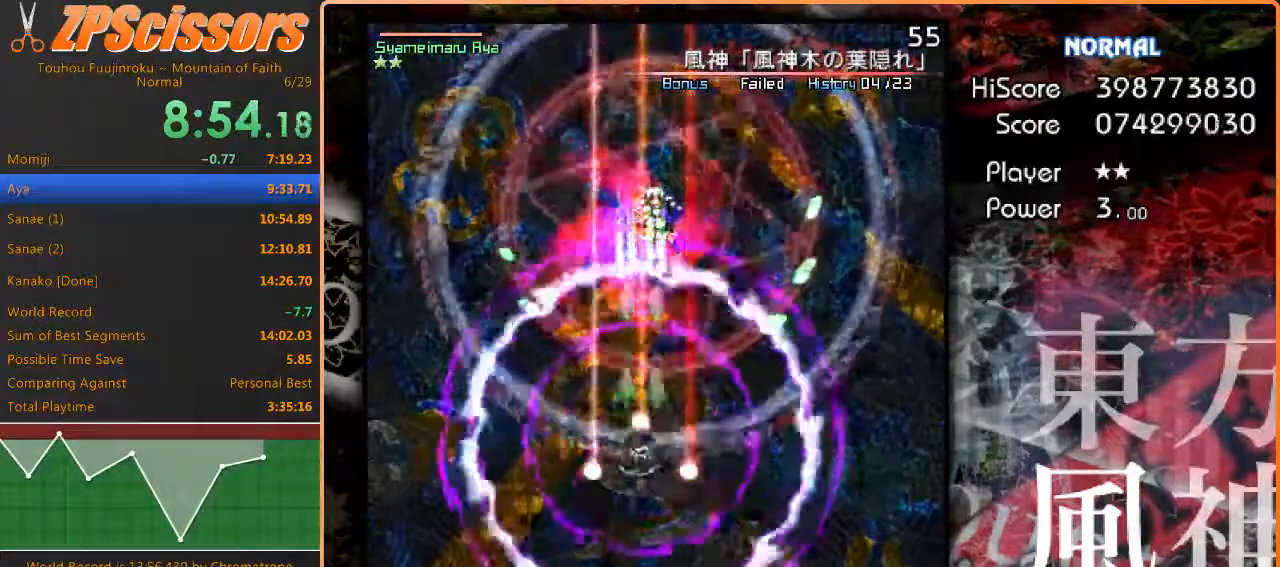
{"keys": ["up"], "events": [[100, "up", "up"], [433, "up", "down"]]}
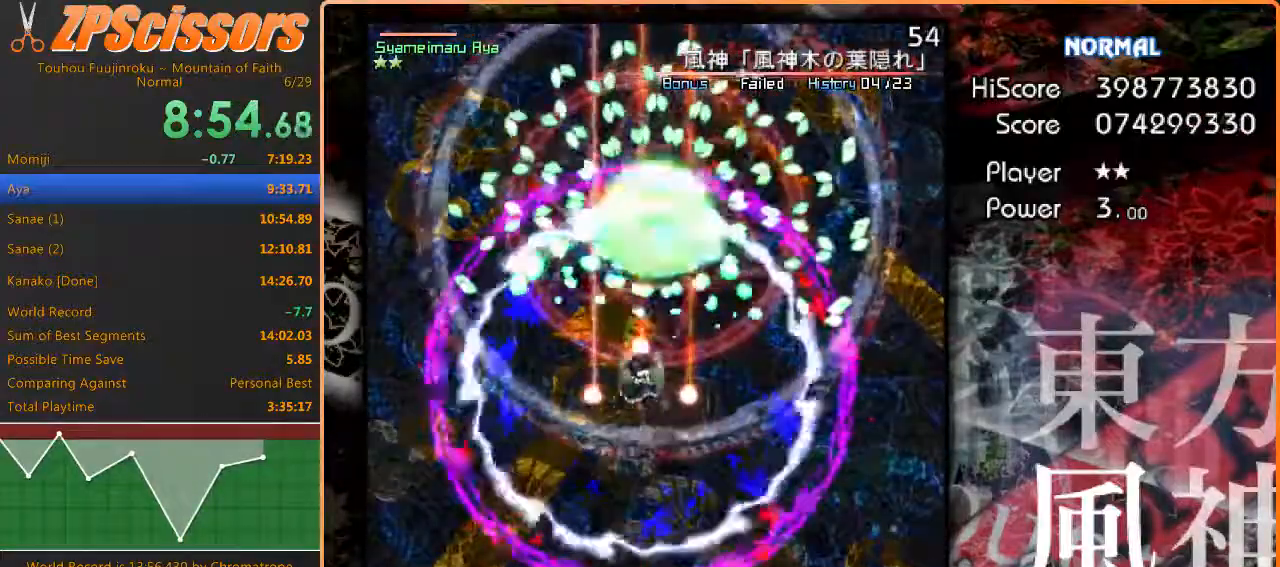
{"keys": [], "events": [[50, "up", "up"]]}
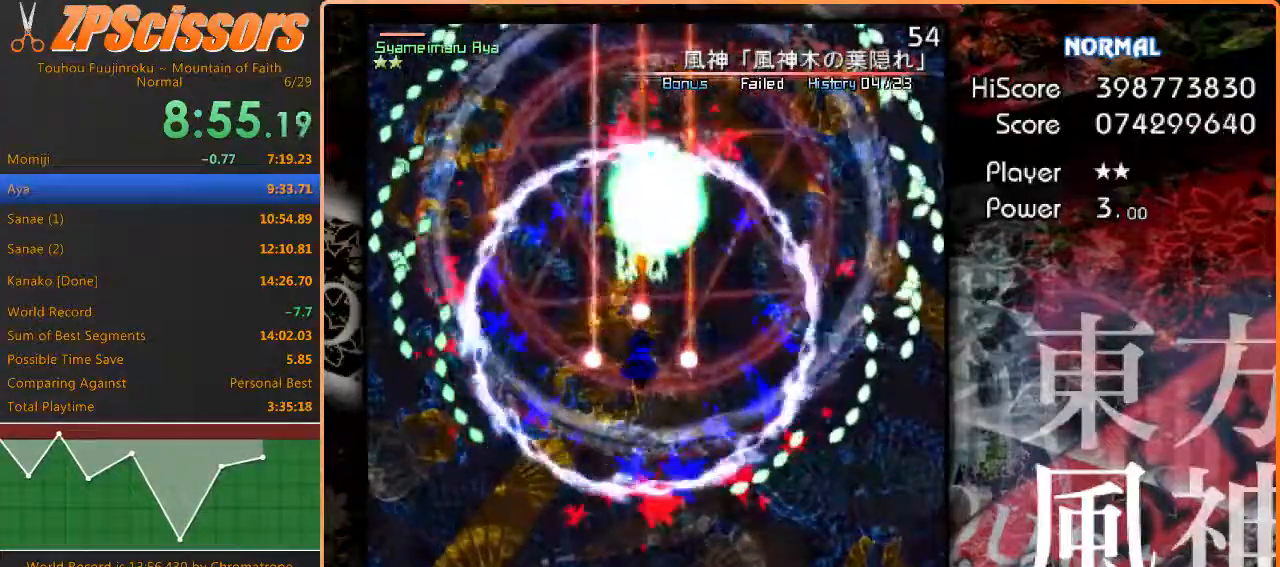
{"keys": [], "events": []}